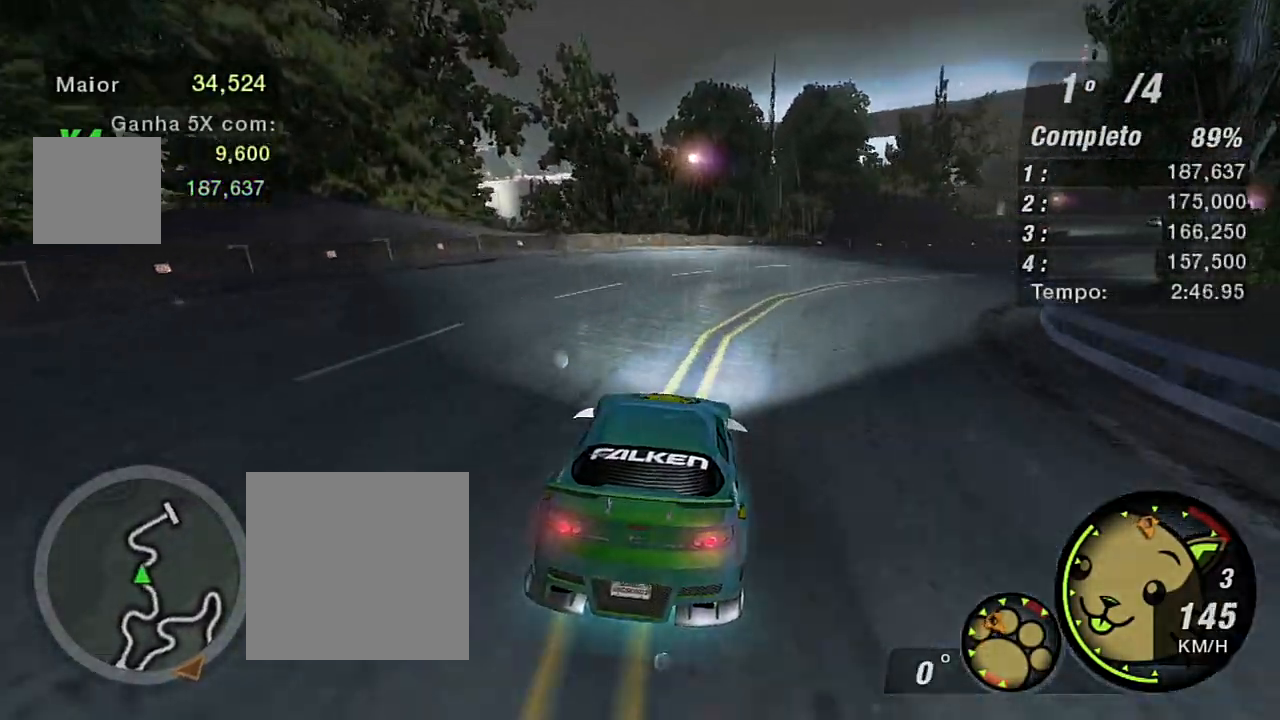
Gameplay with a controller (Xbox layout); each line is a JSON object with the inputs held at the frame after it. "events" lists button and stick changes between this image and that frame as [ms after this image, input, new state], when the widget could be followed in between.
{"buttons": ["R2"], "left_stick": "right", "right_stick": "center", "events": [[200, "R2", "up"], [367, "R2", "down"]]}
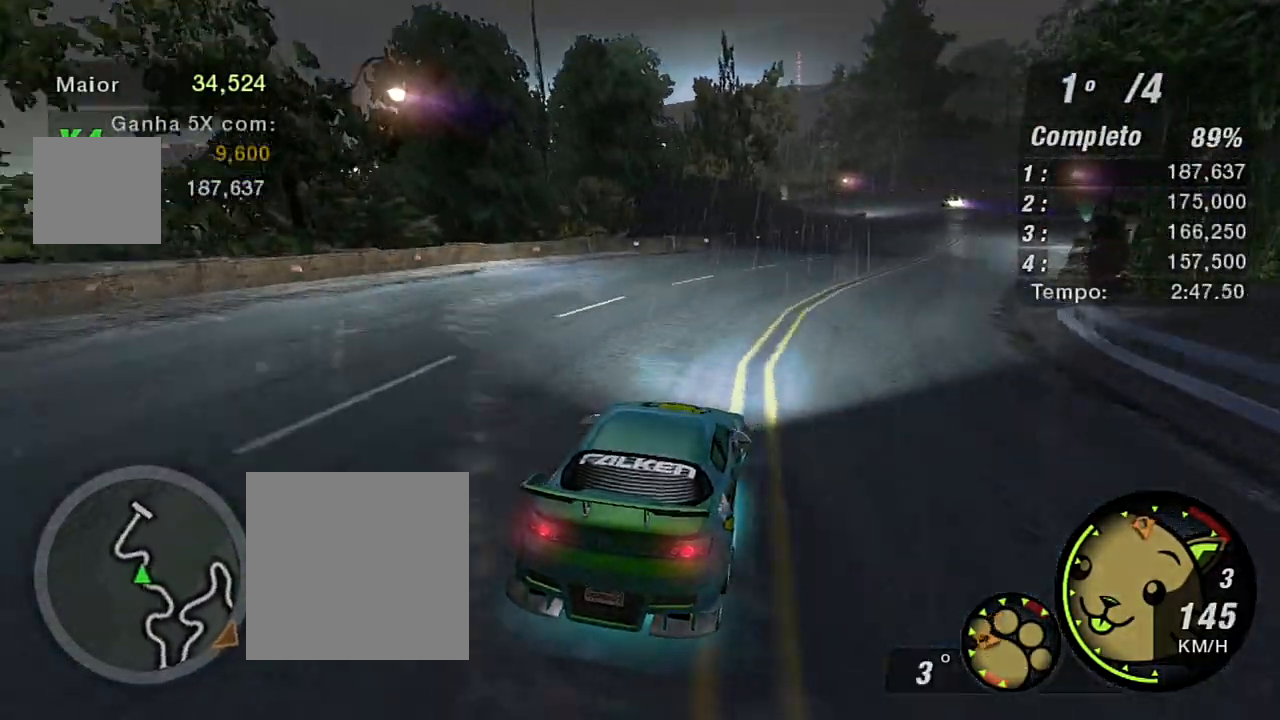
{"buttons": ["R2"], "left_stick": "center", "right_stick": "center", "events": [[301, "left_stick", "up-left"], [468, "left_stick", "center"]]}
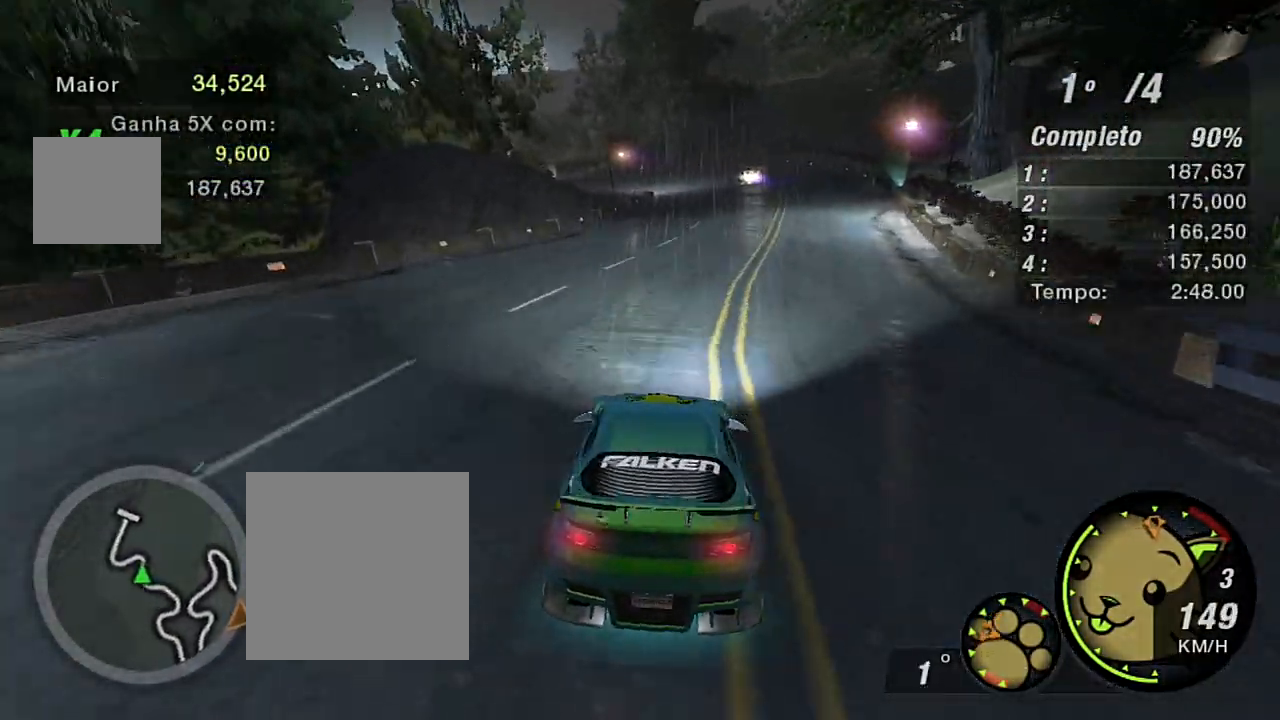
{"buttons": ["R2"], "left_stick": "right", "right_stick": "center"}
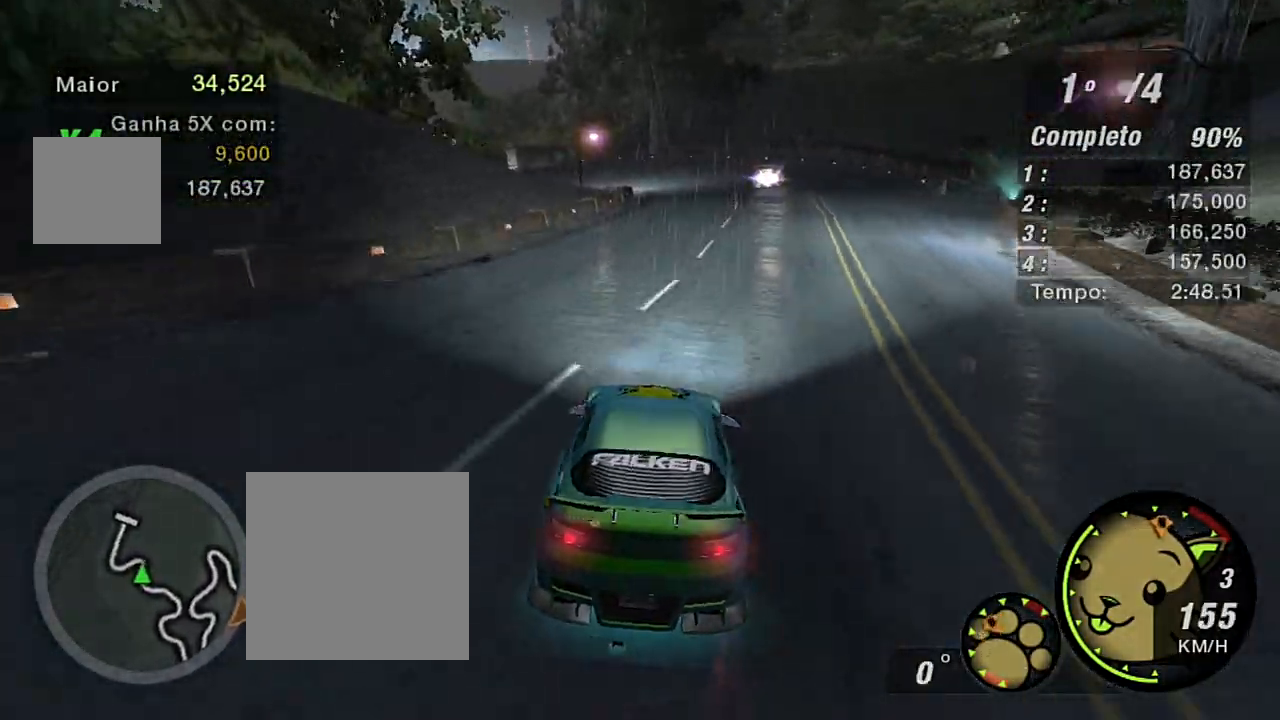
{"buttons": ["L2"], "left_stick": "center", "right_stick": "center", "events": [[67, "left_stick", "center"], [167, "R2", "up"], [301, "L2", "down"]]}
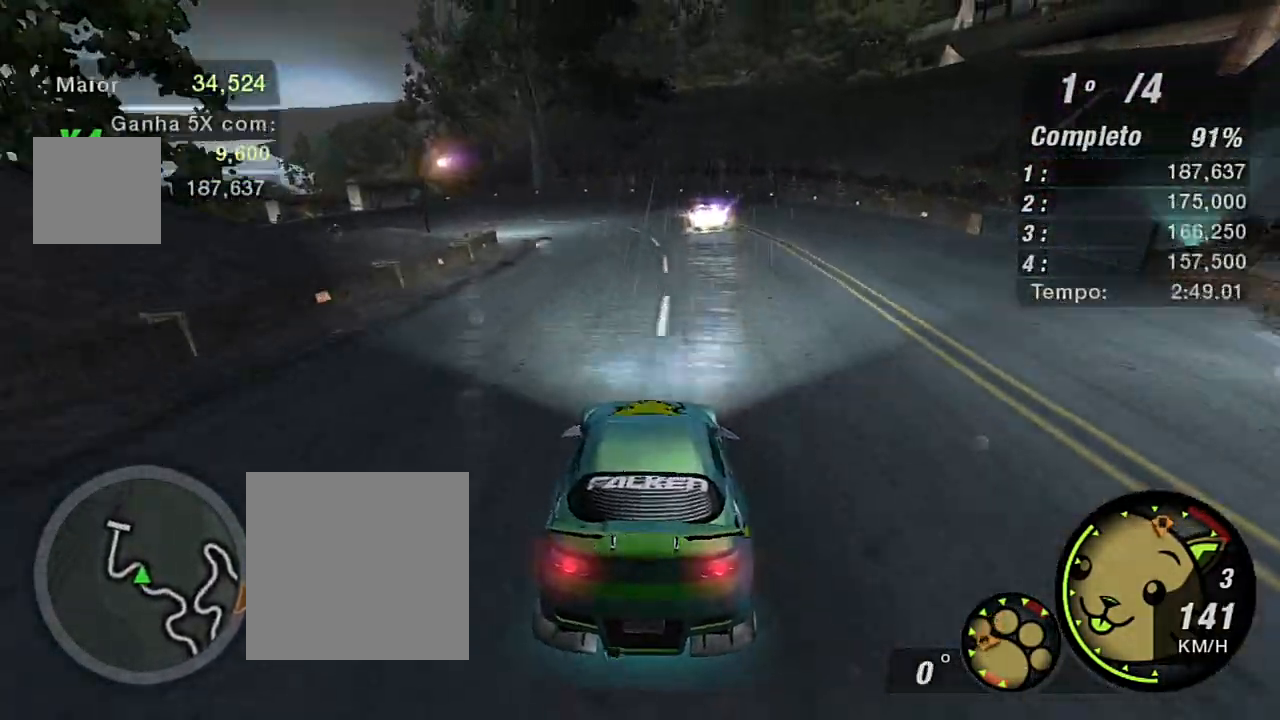
{"buttons": [], "left_stick": "left", "right_stick": "center", "events": [[33, "left_stick", "left"], [200, "L2", "up"], [200, "left_stick", "center"], [434, "left_stick", "left"]]}
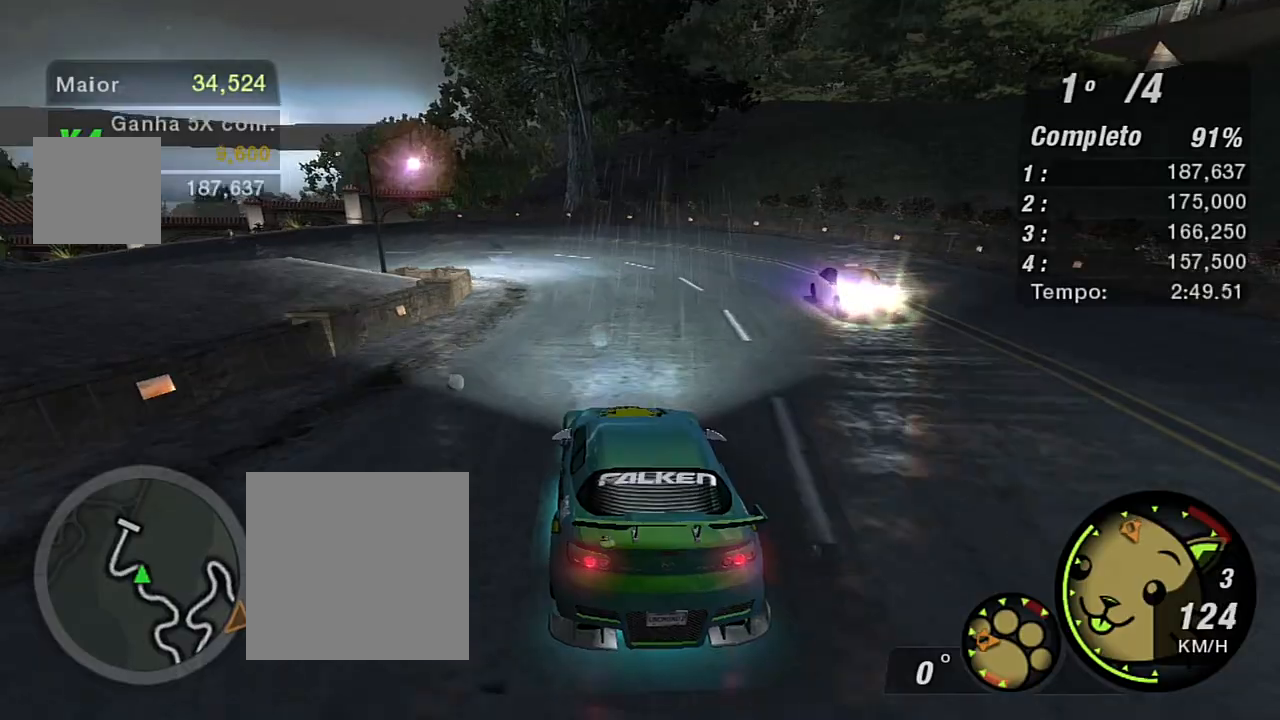
{"buttons": ["L2"], "left_stick": "left", "right_stick": "center", "events": [[67, "left_stick", "center"], [234, "left_stick", "up-left"], [301, "left_stick", "left"], [434, "left_stick", "center"], [468, "L2", "down"], [501, "left_stick", "left"]]}
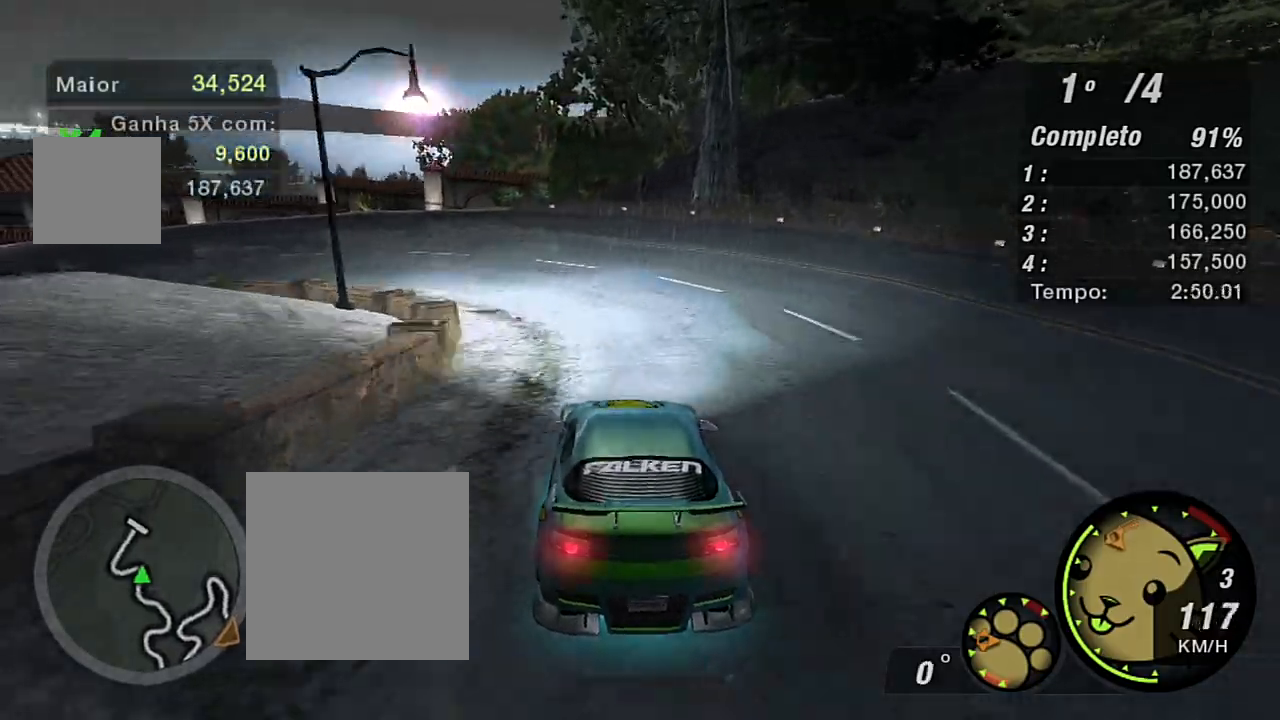
{"buttons": [], "left_stick": "left", "right_stick": "center", "events": [[133, "L2", "up"], [200, "B", "down"], [267, "B", "up"], [334, "L1", "down"], [467, "L1", "up"]]}
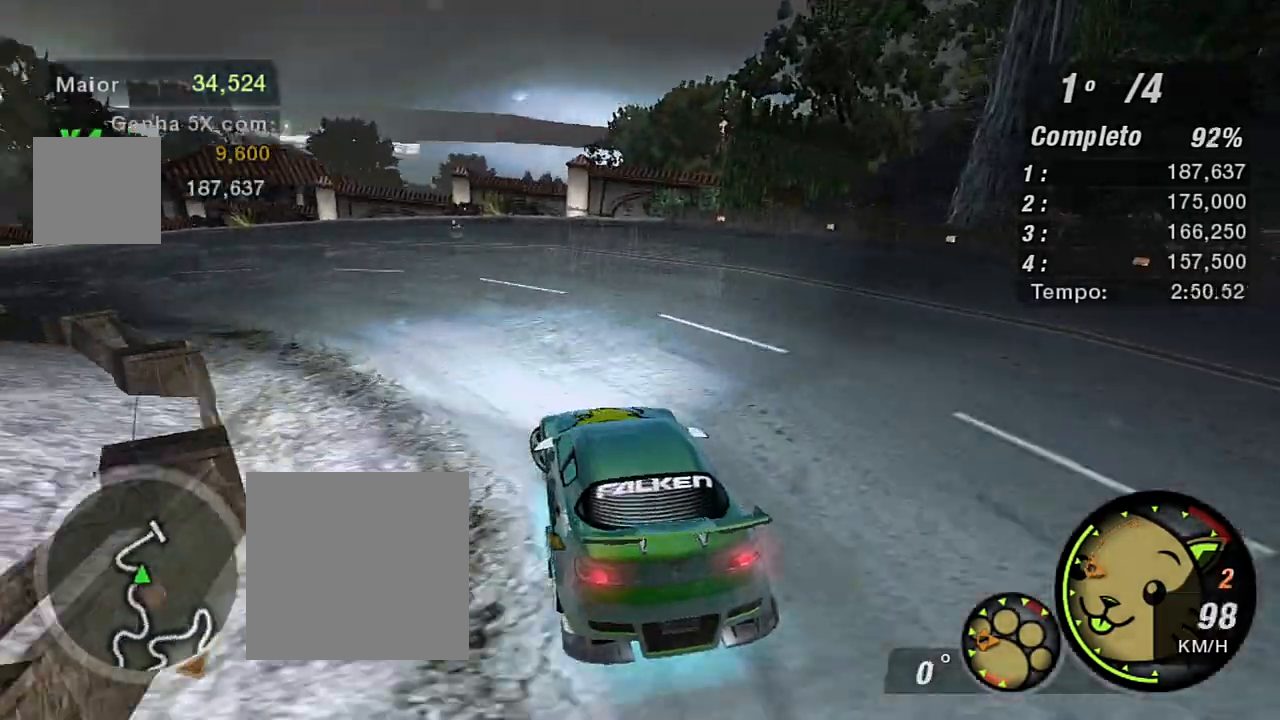
{"buttons": ["R2"], "left_stick": "left", "right_stick": "center", "events": [[100, "R2", "down"], [134, "left_stick", "center"], [167, "R2", "up"], [267, "R2", "down"], [267, "left_stick", "left"]]}
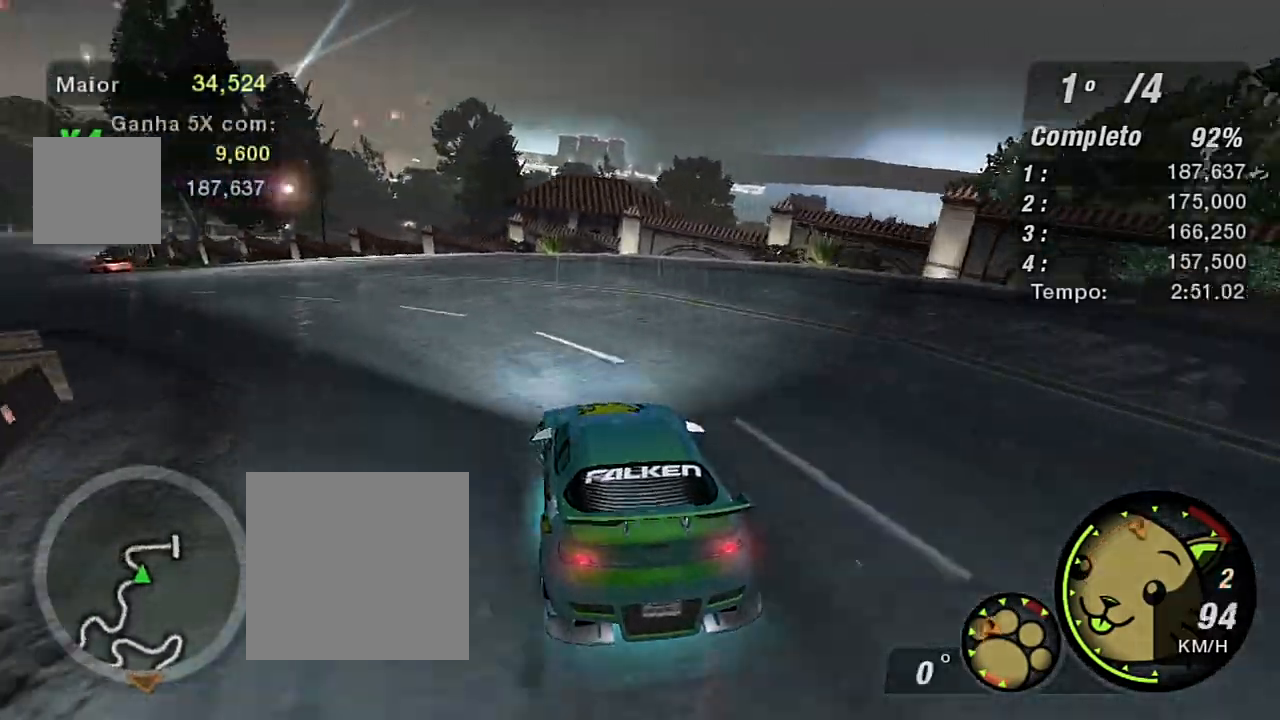
{"buttons": ["R2"], "left_stick": "left", "right_stick": "center", "events": [[167, "left_stick", "up-left"], [300, "left_stick", "center"], [400, "left_stick", "left"]]}
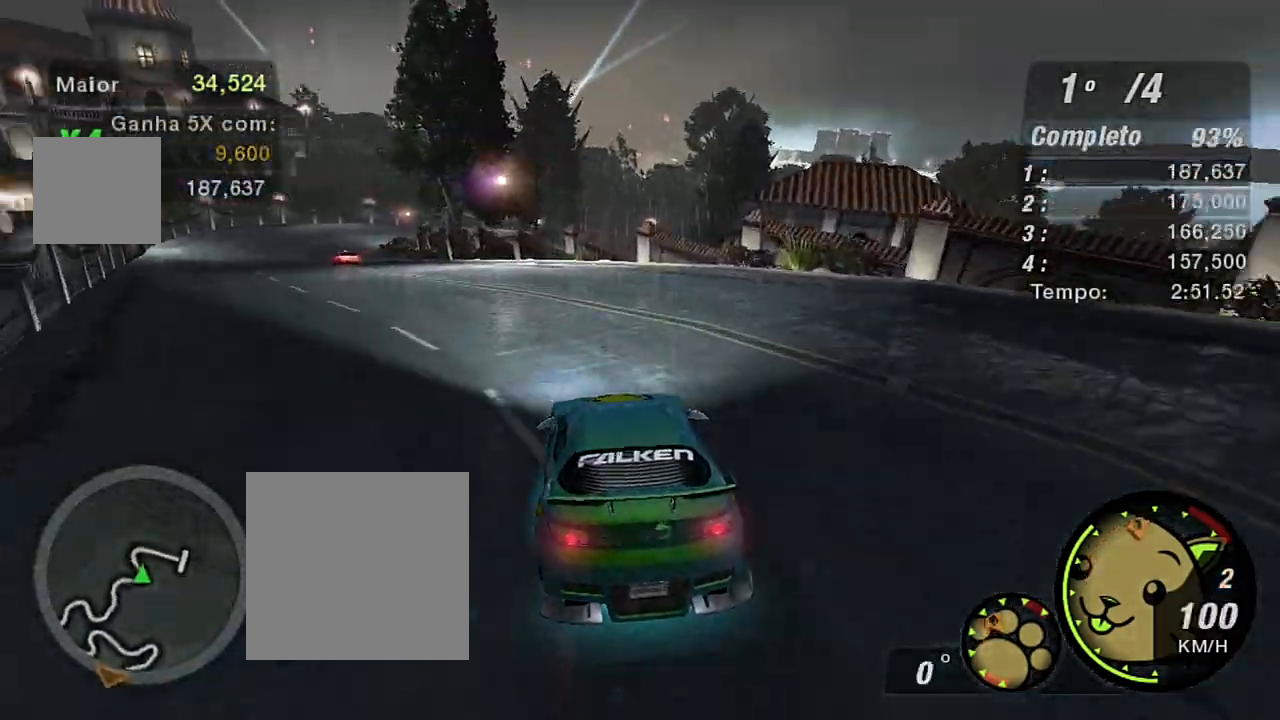
{"buttons": ["R2"], "left_stick": "center", "right_stick": "center", "events": [[434, "left_stick", "center"]]}
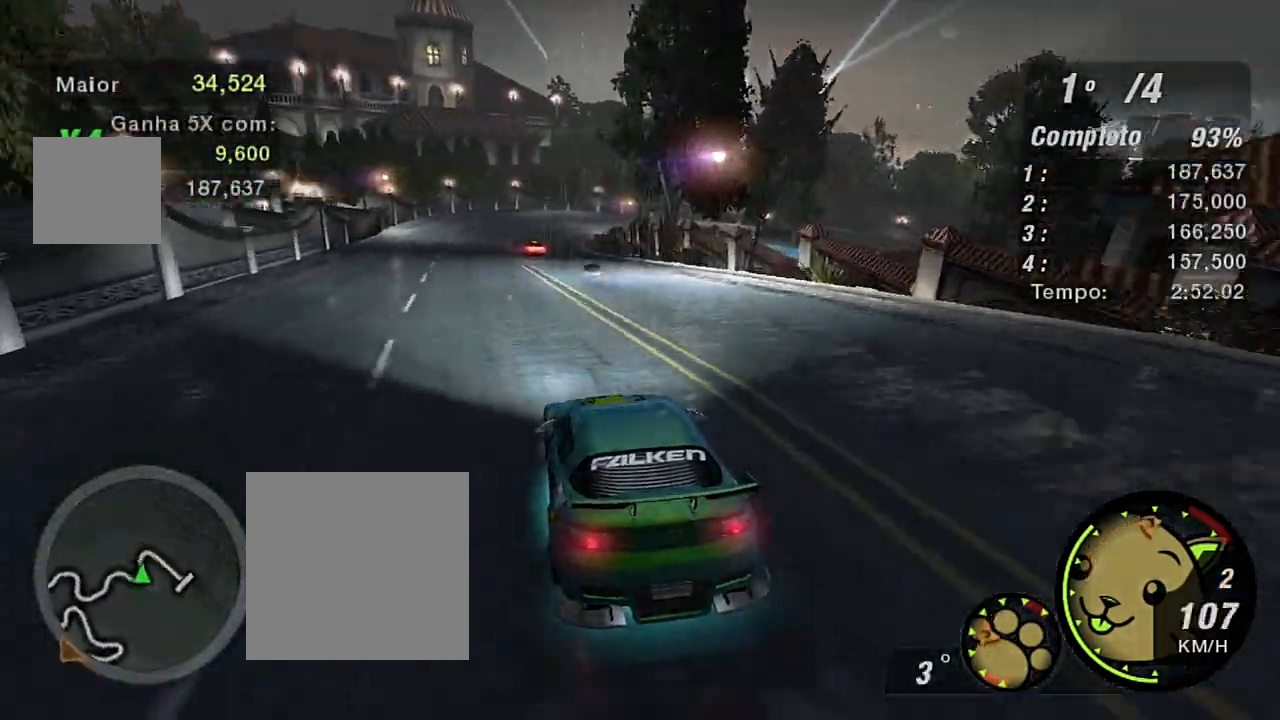
{"buttons": ["R2"], "left_stick": "center", "right_stick": "center", "events": [[33, "left_stick", "right"], [167, "left_stick", "up"], [300, "left_stick", "center"]]}
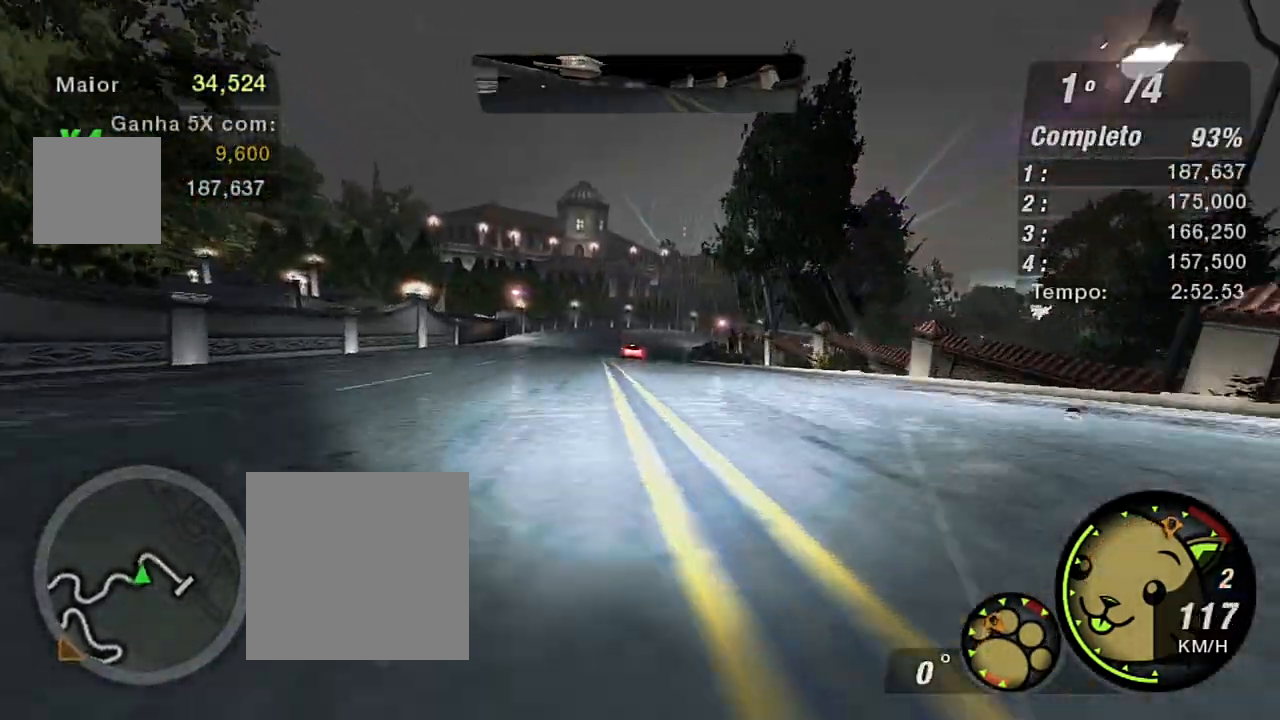
{"buttons": ["R2"], "left_stick": "left", "right_stick": "center", "events": [[34, "left_stick", "up-left"], [234, "left_stick", "center"], [367, "left_stick", "left"]]}
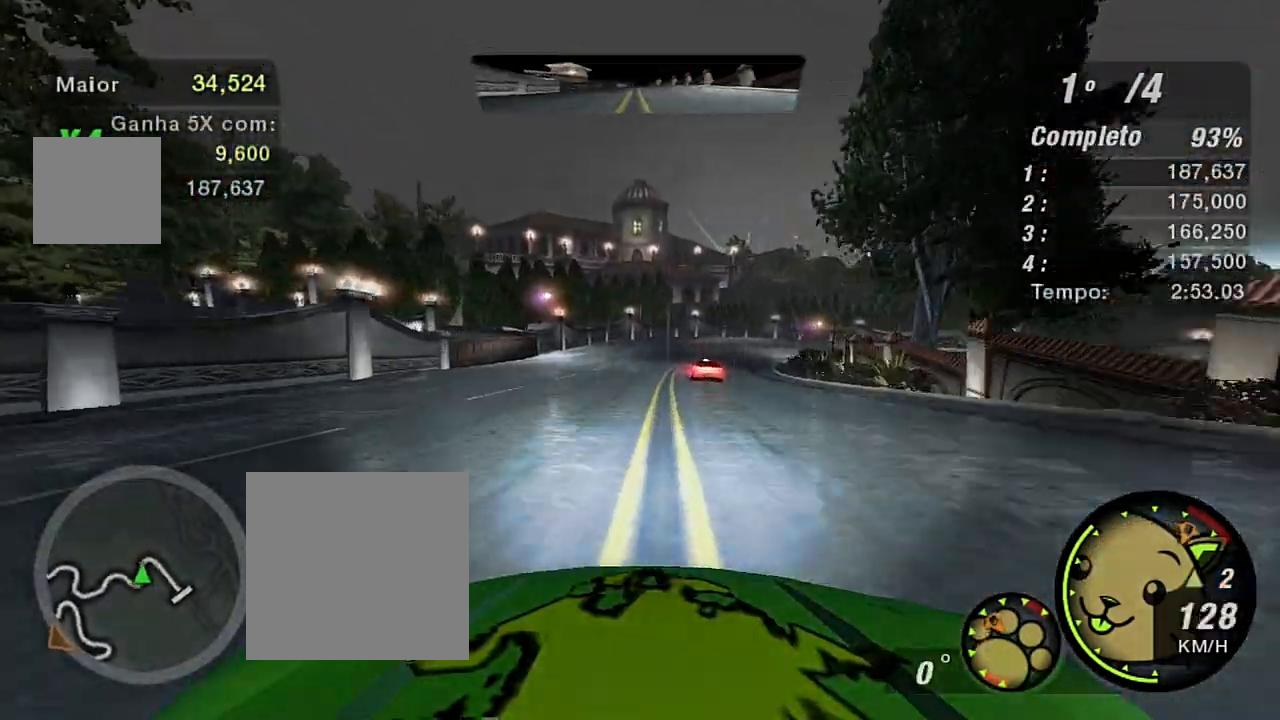
{"buttons": ["R2"], "left_stick": "right", "right_stick": "center", "events": [[67, "left_stick", "up-right"], [200, "R1", "down"], [200, "left_stick", "center"], [300, "R1", "up"], [500, "left_stick", "right"]]}
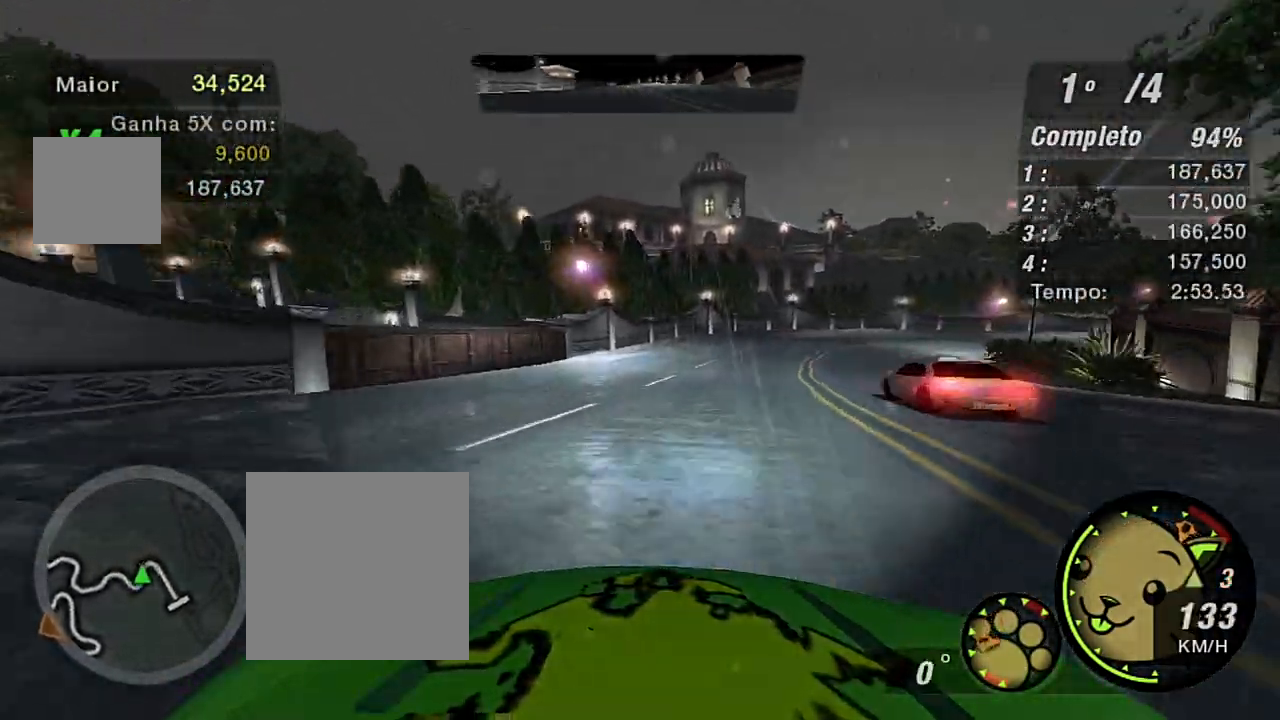
{"buttons": ["L2"], "left_stick": "center", "right_stick": "center", "events": [[167, "left_stick", "center"], [301, "left_stick", "right"], [367, "L2", "down"], [367, "R2", "up"], [367, "left_stick", "center"]]}
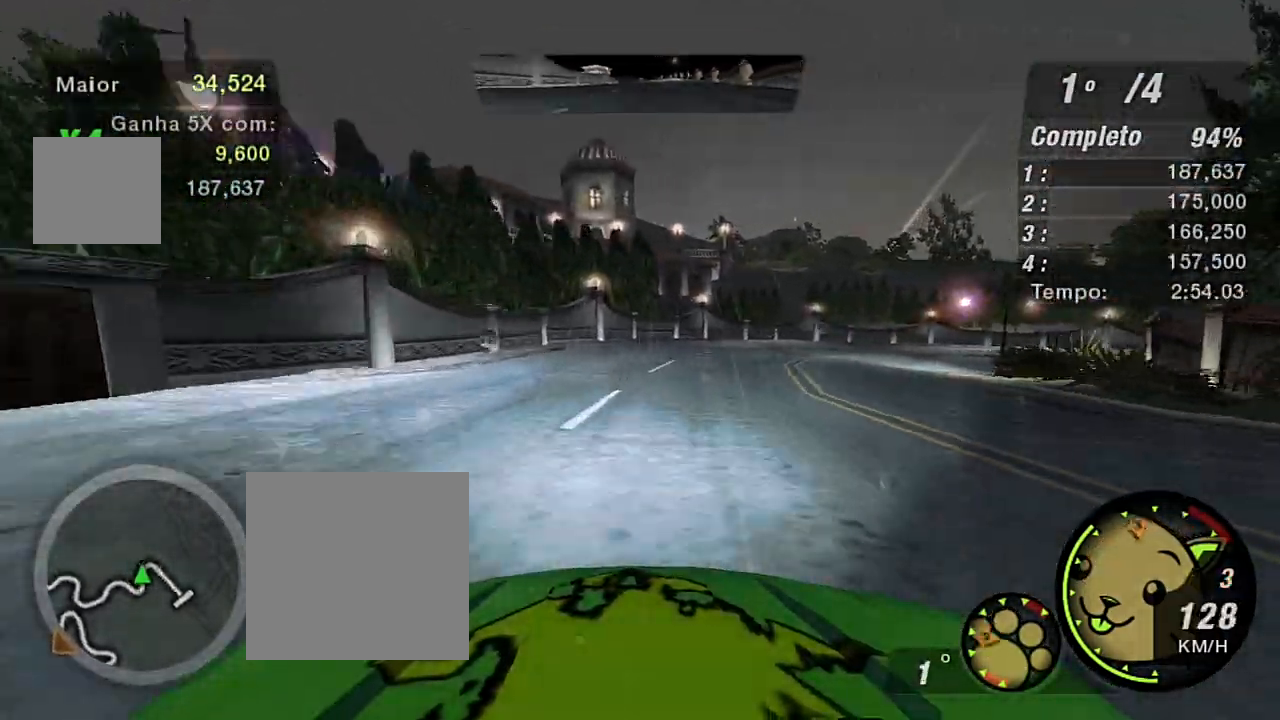
{"buttons": [], "left_stick": "right", "right_stick": "center", "events": [[33, "L2", "up"], [167, "left_stick", "right"], [200, "L2", "down"], [334, "L2", "up"]]}
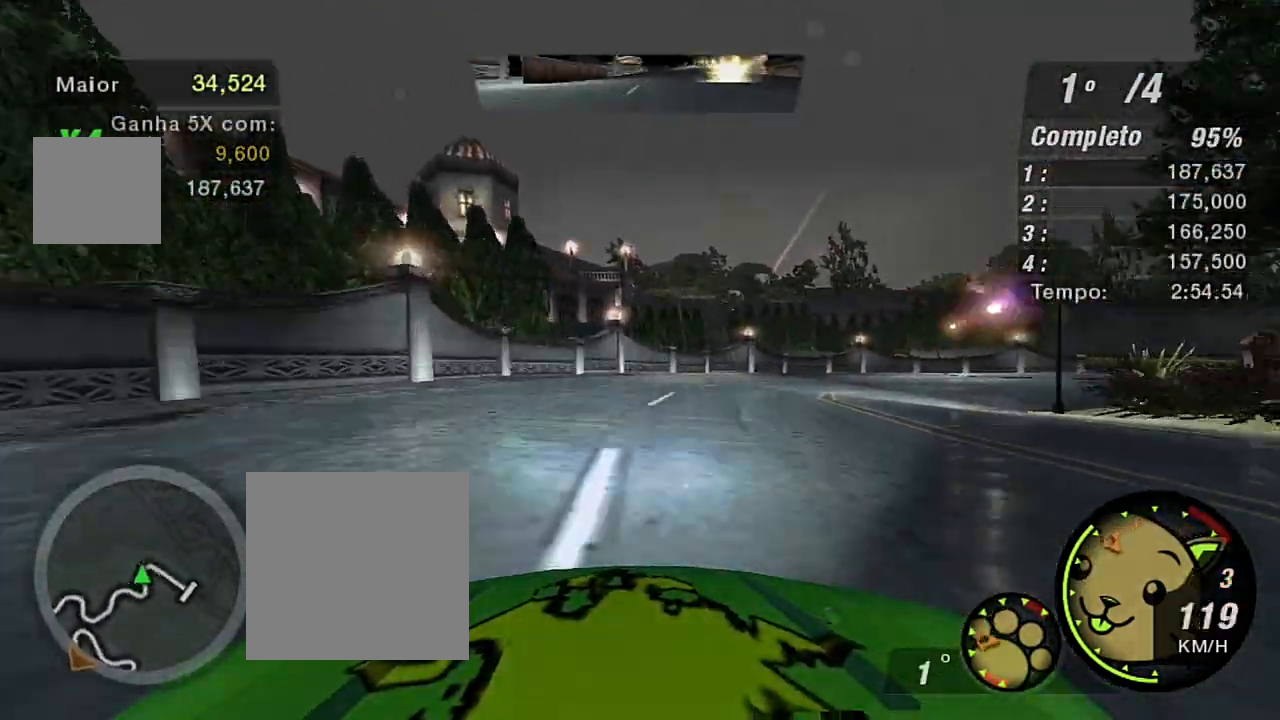
{"buttons": ["R2"], "left_stick": "right", "right_stick": "center", "events": [[100, "left_stick", "center"], [267, "R2", "down"], [434, "left_stick", "right"]]}
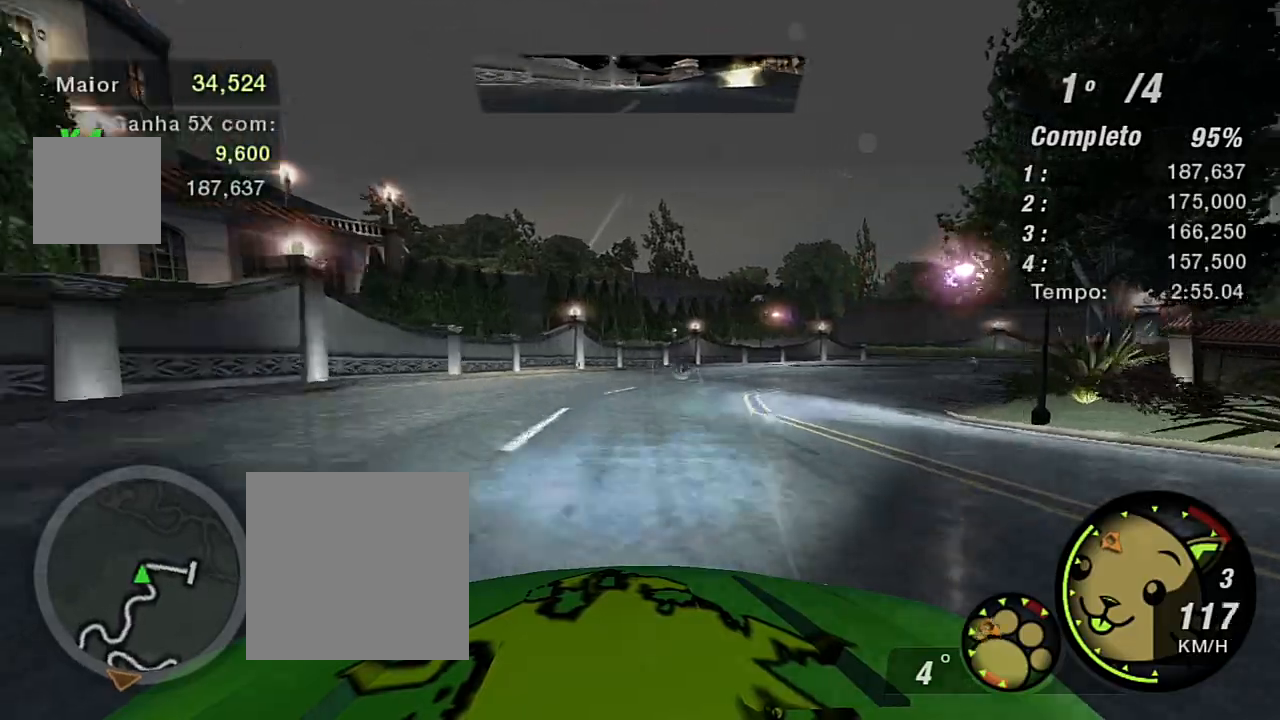
{"buttons": ["R2"], "left_stick": "right", "right_stick": "center", "events": []}
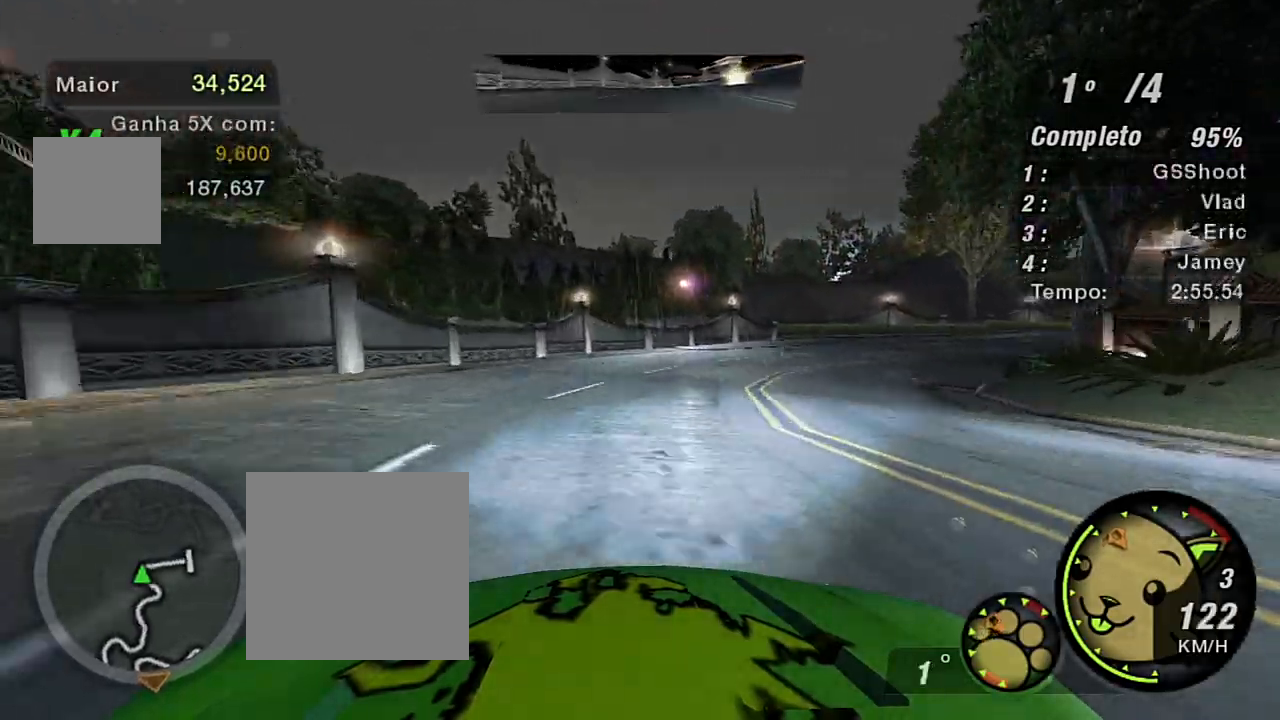
{"buttons": ["R2"], "left_stick": "right", "right_stick": "center", "events": []}
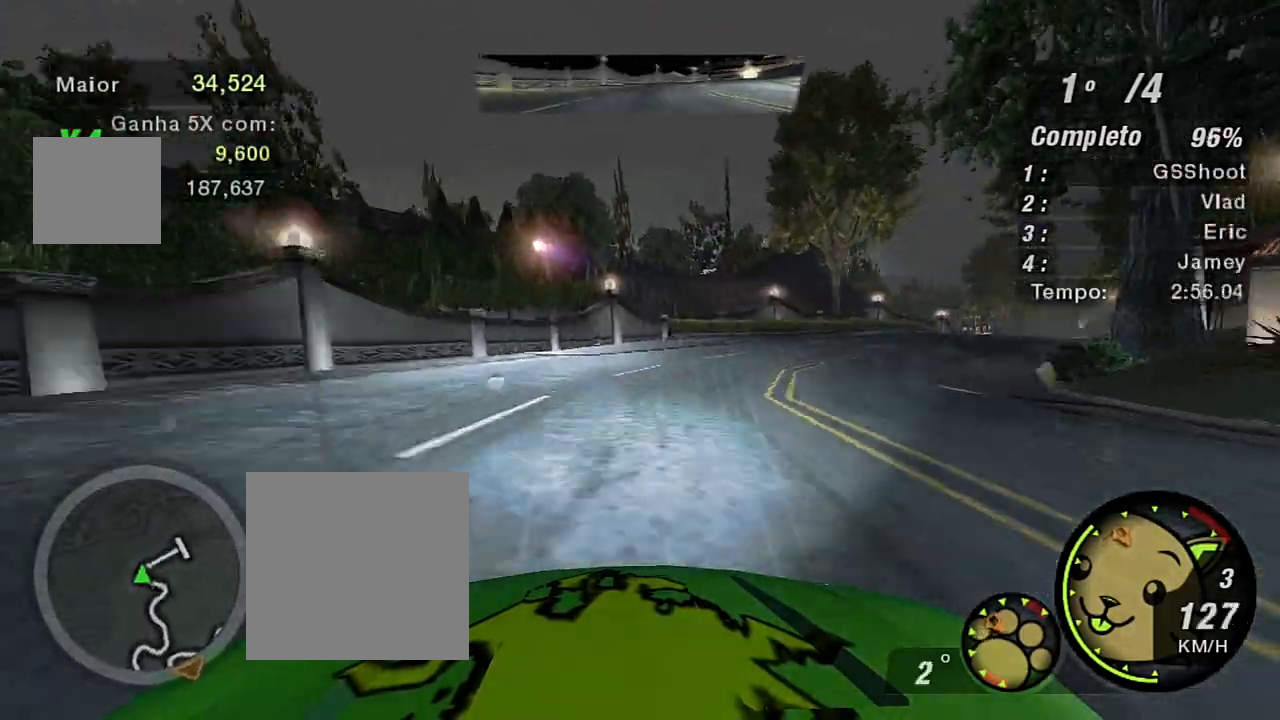
{"buttons": ["R2"], "left_stick": "right", "right_stick": "center", "events": [[400, "R2", "up"], [467, "R2", "down"]]}
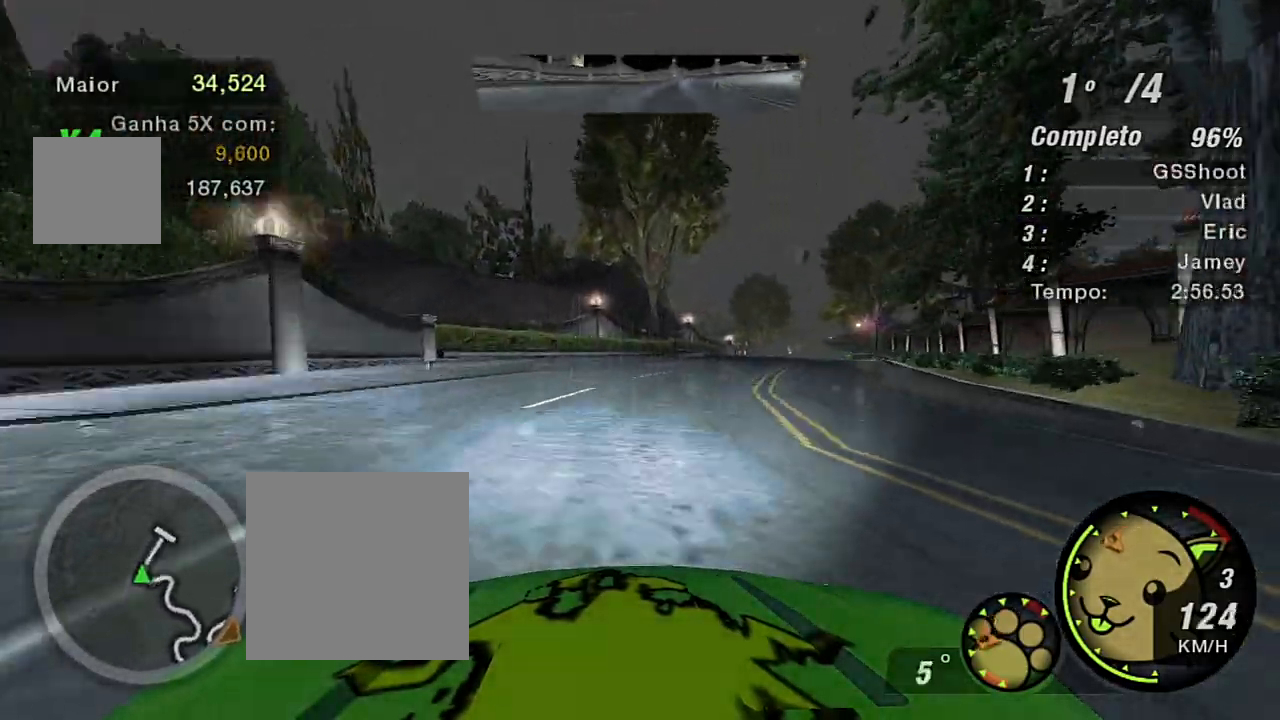
{"buttons": ["R2"], "left_stick": "center", "right_stick": "center", "events": [[67, "left_stick", "up-right"], [401, "left_stick", "center"]]}
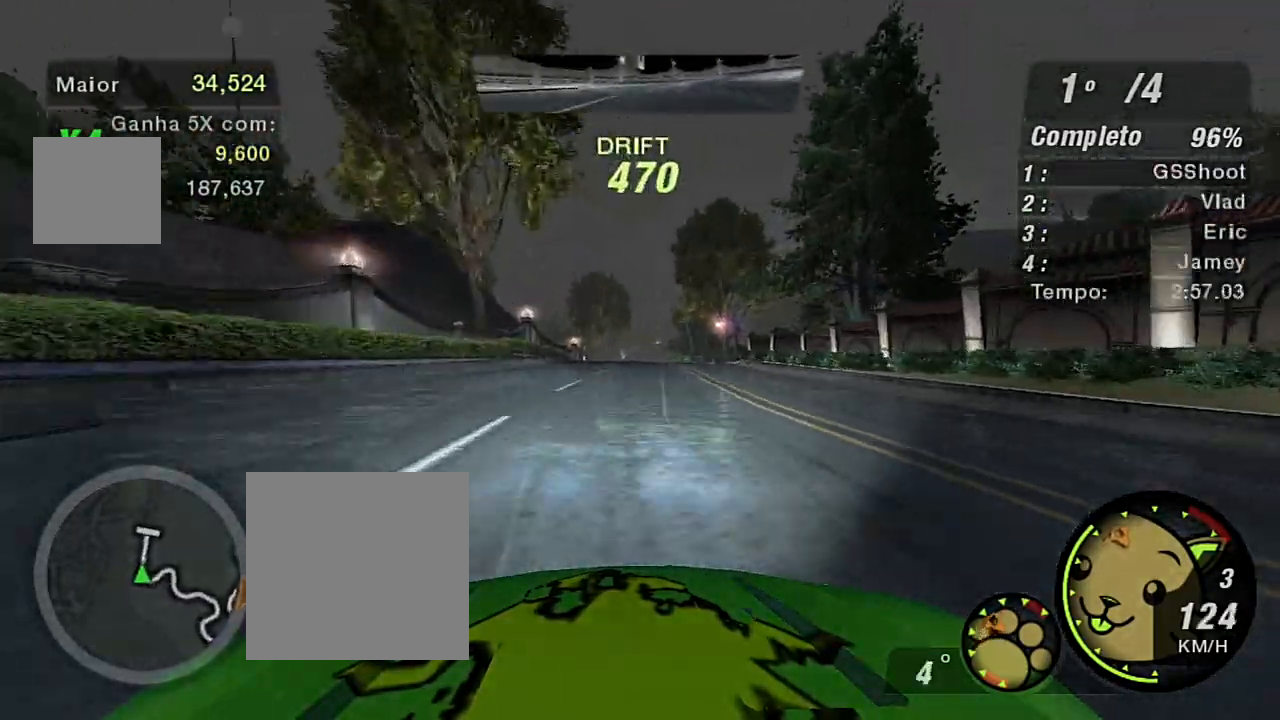
{"buttons": ["R2"], "left_stick": "center", "right_stick": "center", "events": []}
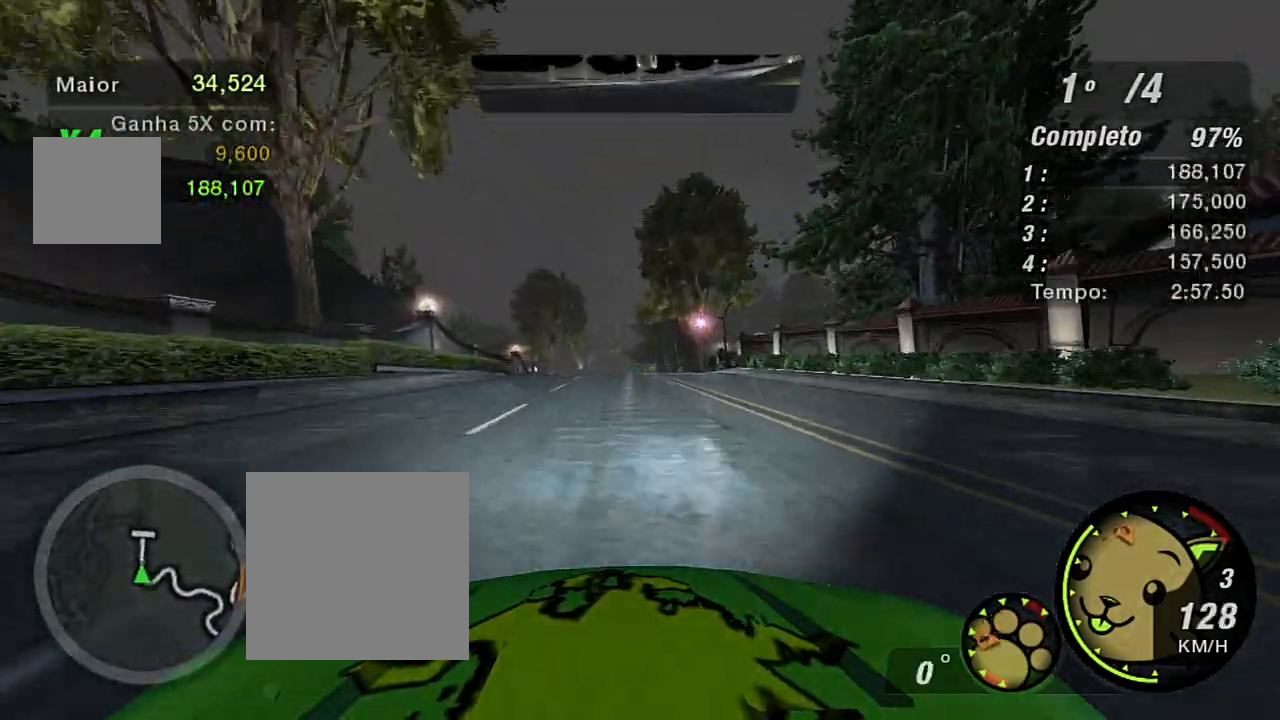
{"buttons": ["R2"], "left_stick": "center", "right_stick": "center", "events": [[133, "left_stick", "up-left"], [300, "left_stick", "center"]]}
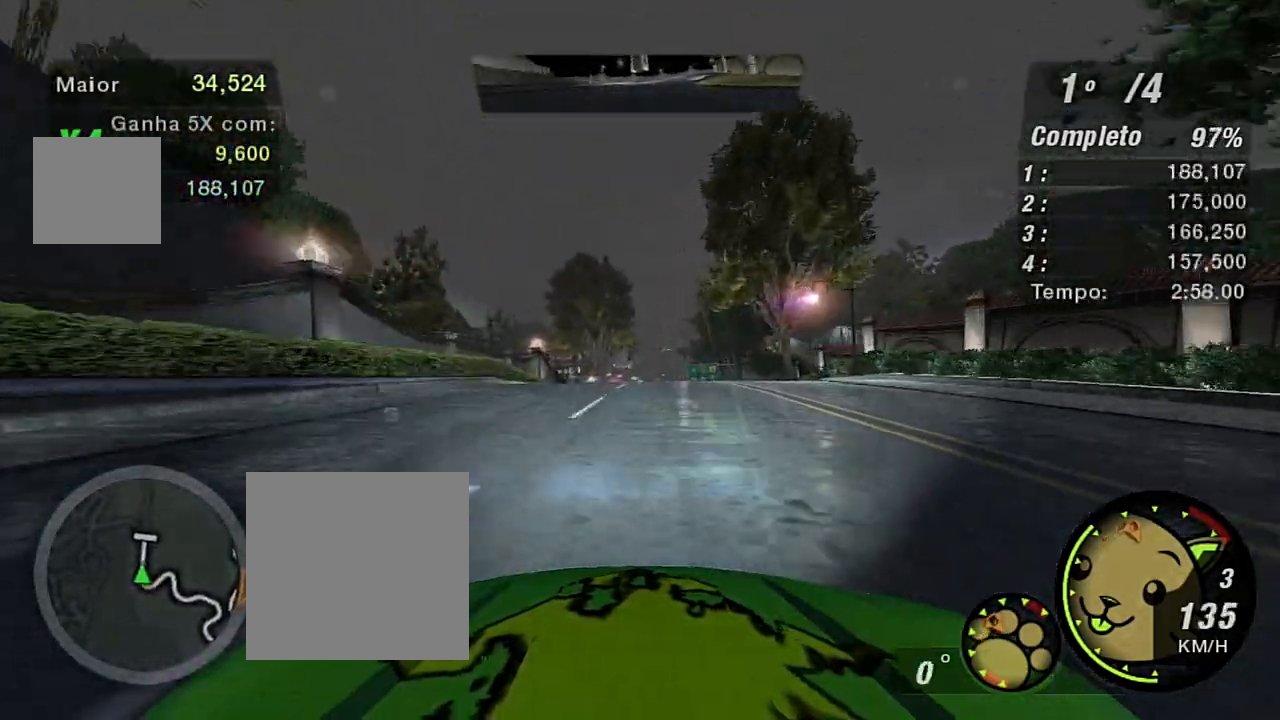
{"buttons": ["R2"], "left_stick": "center", "right_stick": "center", "events": [[101, "left_stick", "up-right"], [334, "left_stick", "center"]]}
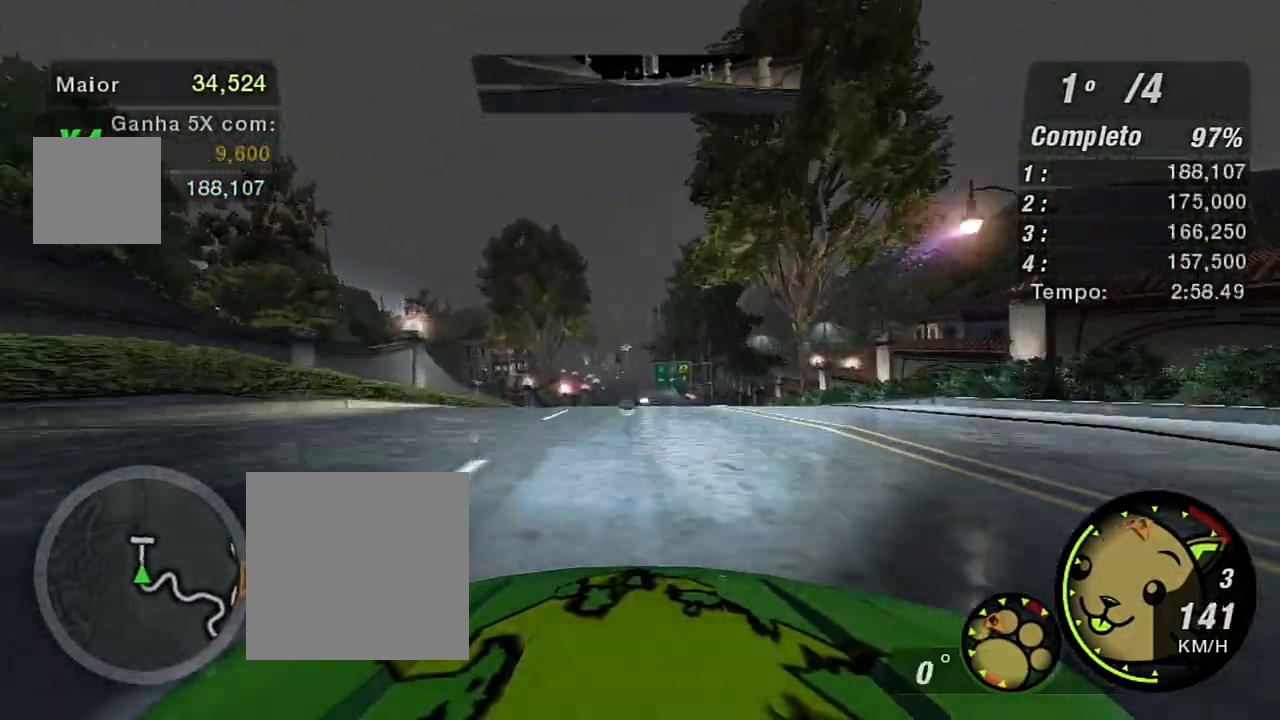
{"buttons": [], "left_stick": "up-right", "right_stick": "center", "events": [[33, "left_stick", "left"], [234, "left_stick", "up-right"], [501, "R2", "up"]]}
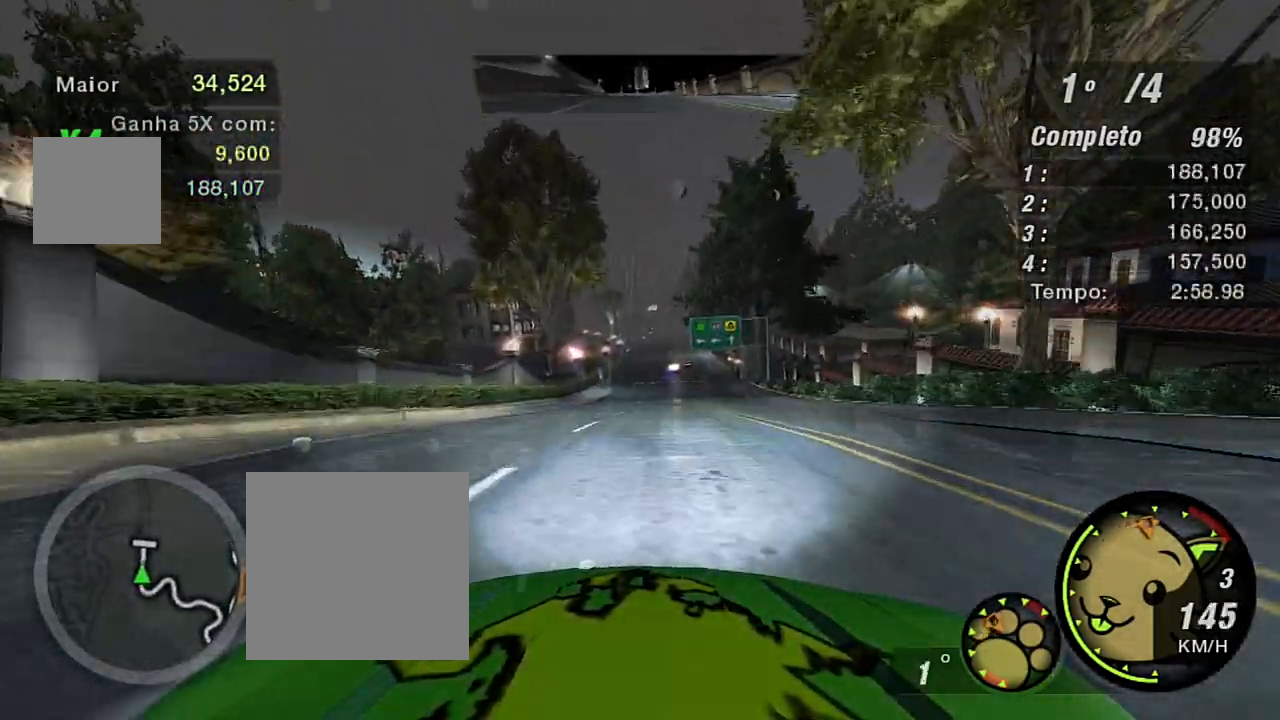
{"buttons": [], "left_stick": "up-right", "right_stick": "center", "events": []}
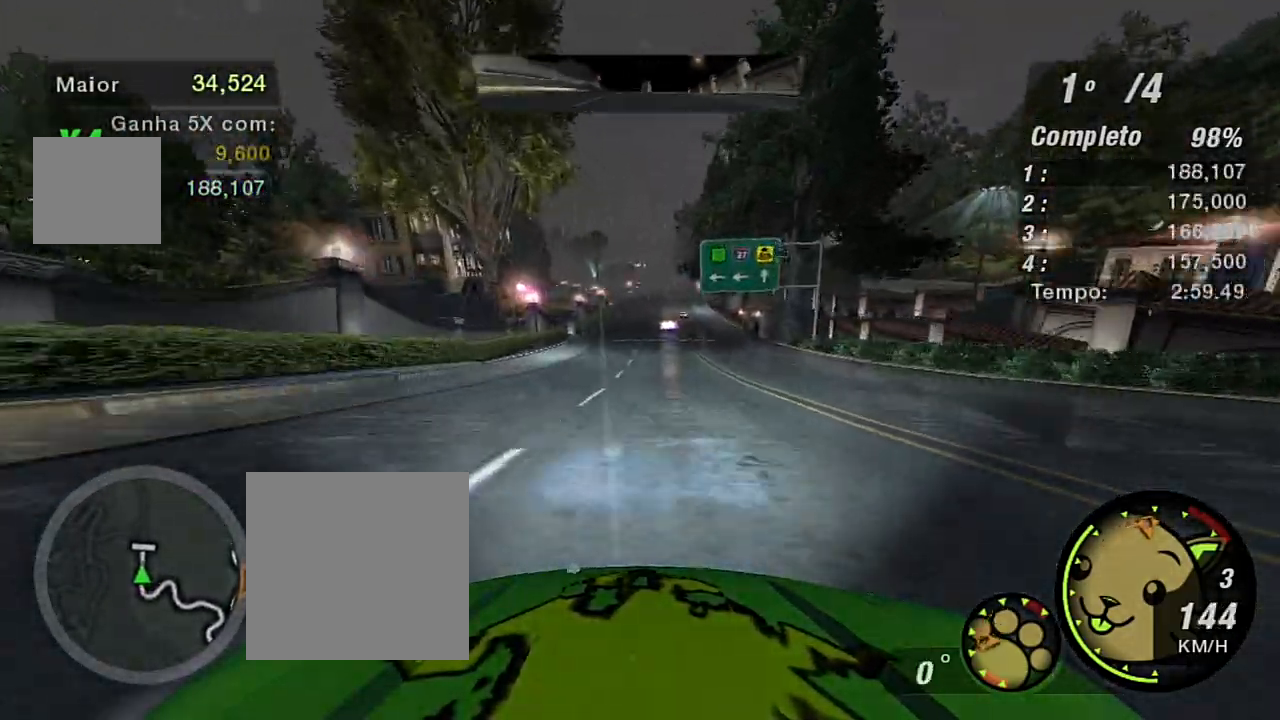
{"buttons": [], "left_stick": "center", "right_stick": "center", "events": [[133, "L3", "down"], [200, "L3", "up"], [234, "left_stick", "up"], [400, "left_stick", "center"]]}
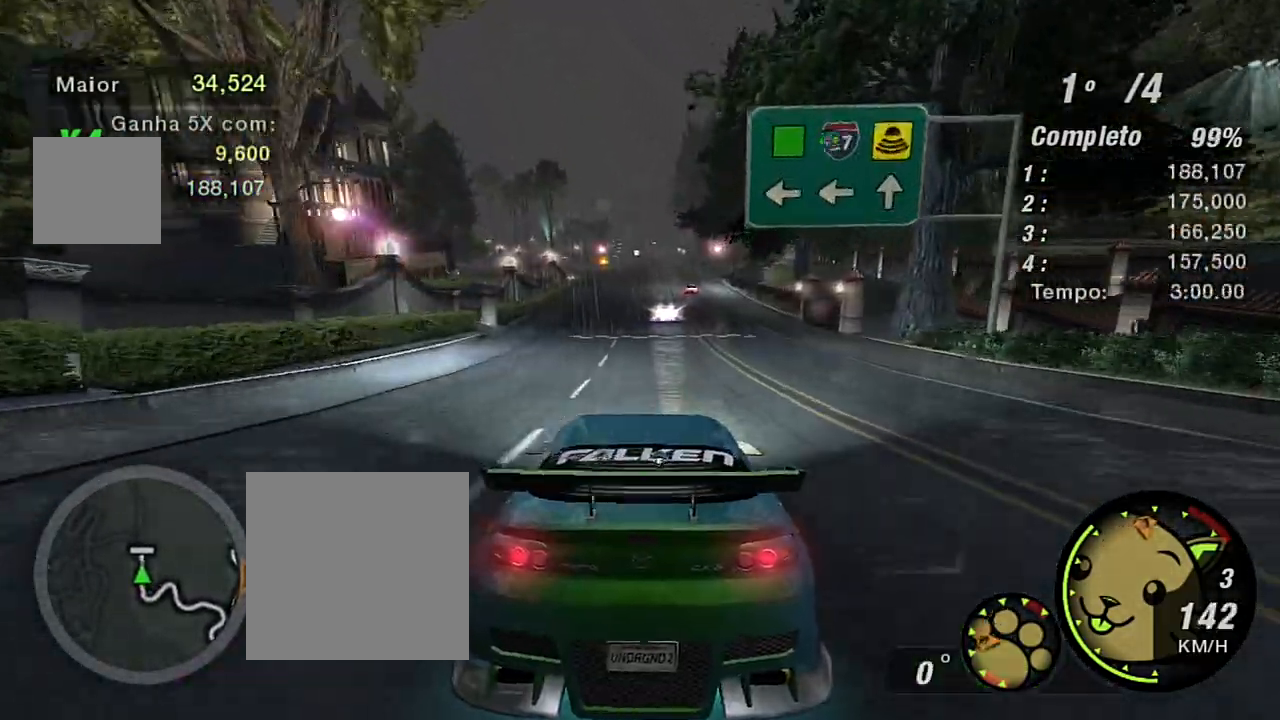
{"buttons": [], "left_stick": "center", "right_stick": "center", "events": [[101, "left_stick", "left"], [267, "left_stick", "center"]]}
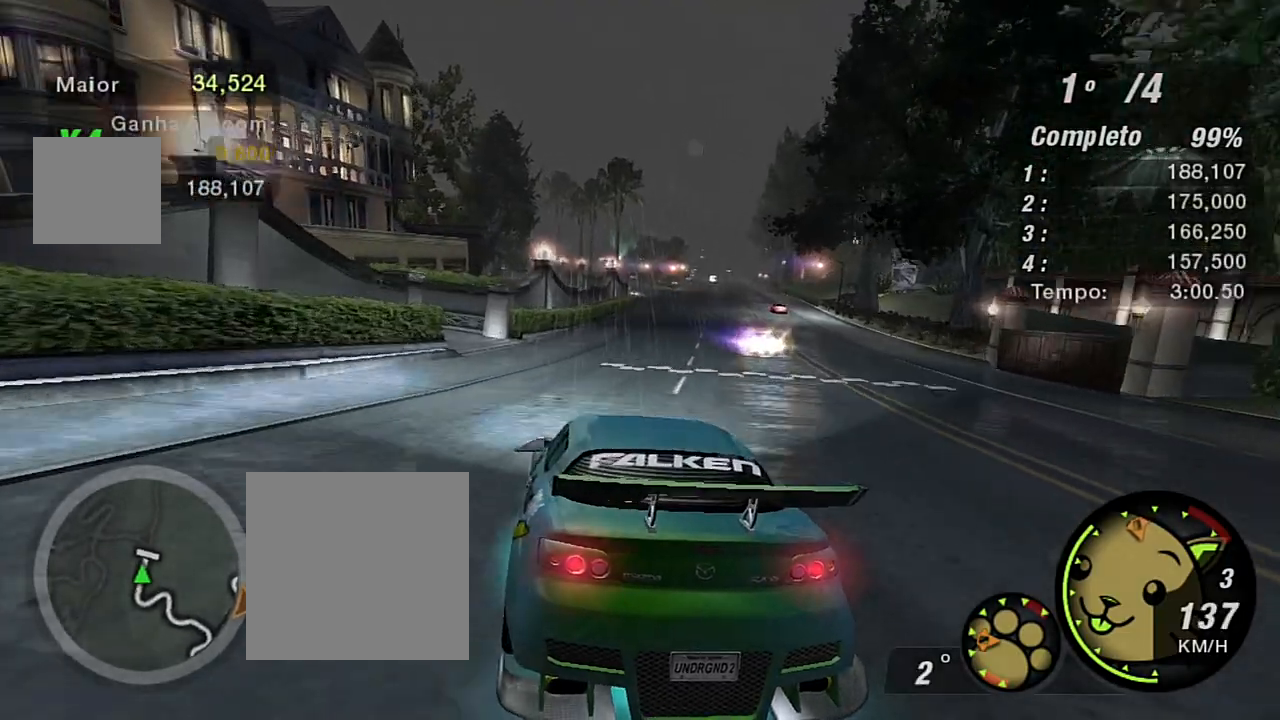
{"buttons": [], "left_stick": "center", "right_stick": "center", "events": [[367, "left_stick", "right"], [467, "left_stick", "center"]]}